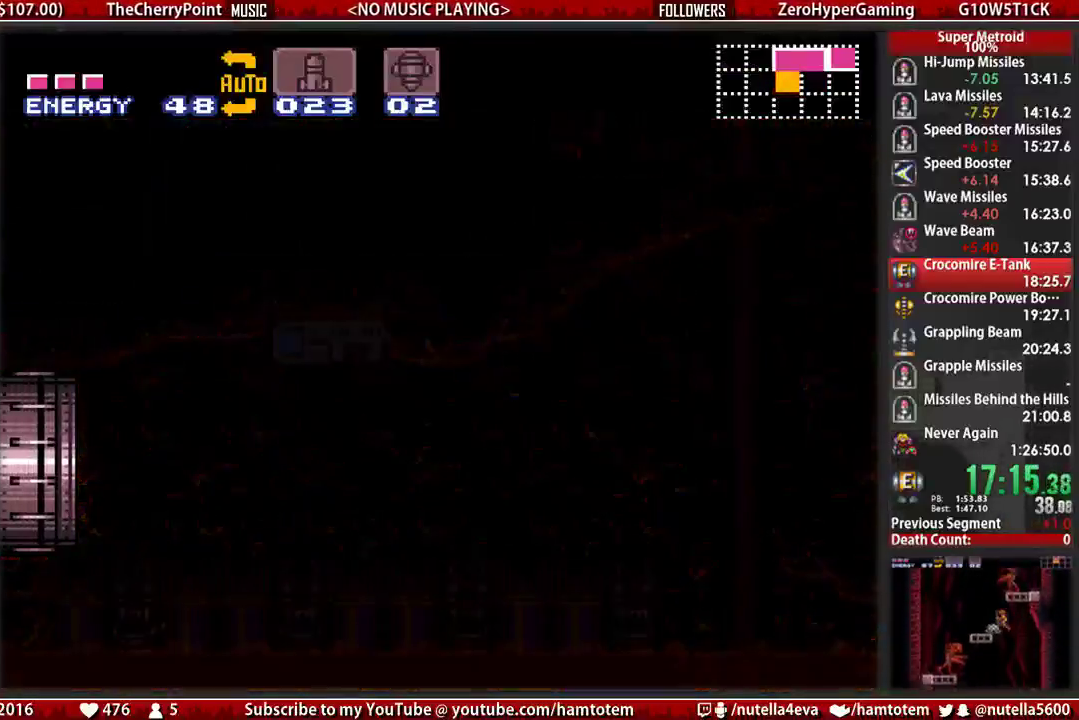
Gameplay with a controller (Nintendo layout); each line is a JSON object with the inputs held at the frame after it. "events" lists button and stick changes between this image and that frame as [ms after this image, input, new state], when the widget could be followed in between. Not read: L3 R3.
{"buttons": ["B", "DPAD_LEFT"], "events": []}
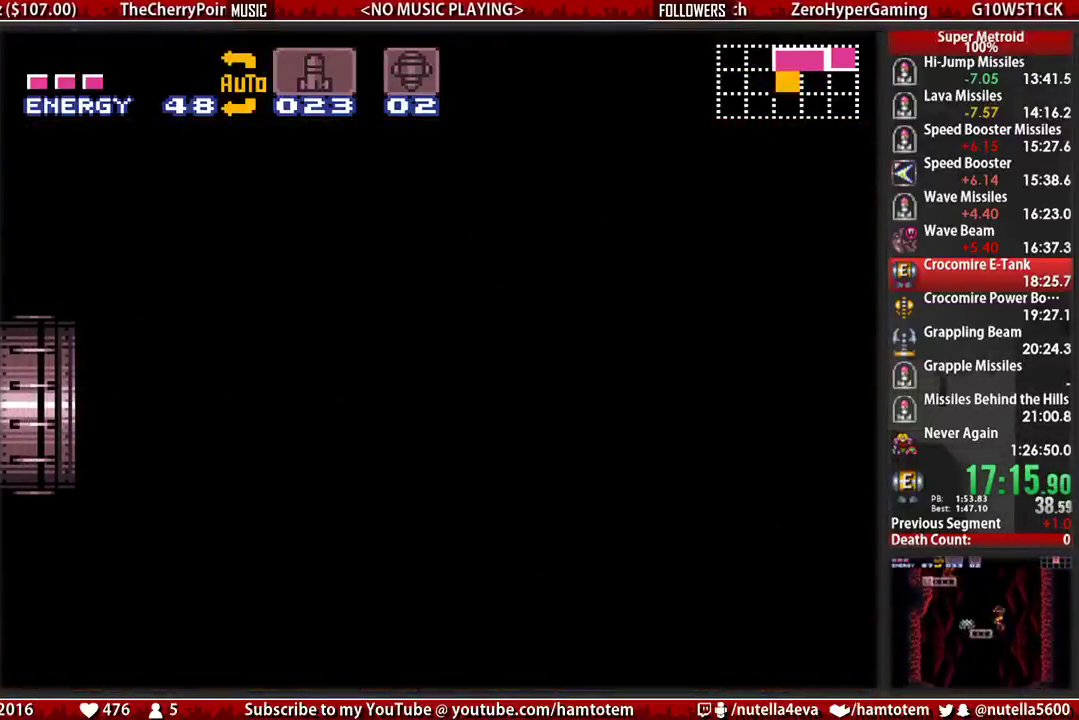
{"buttons": ["B", "DPAD_LEFT"], "events": []}
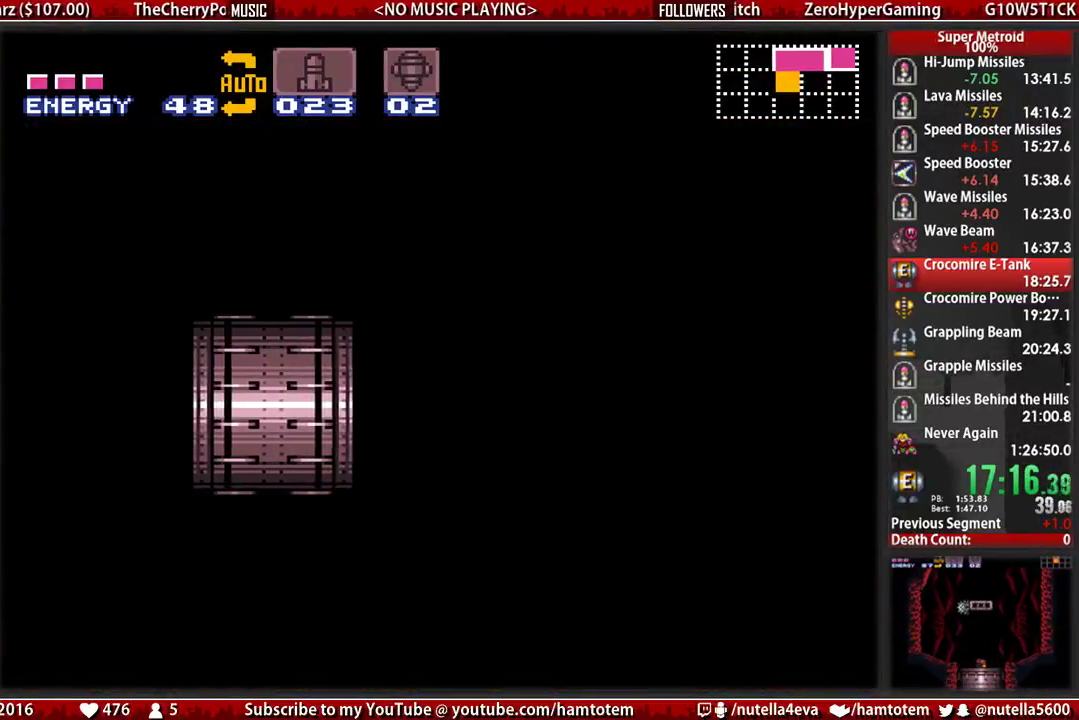
{"buttons": ["B", "DPAD_LEFT"], "events": []}
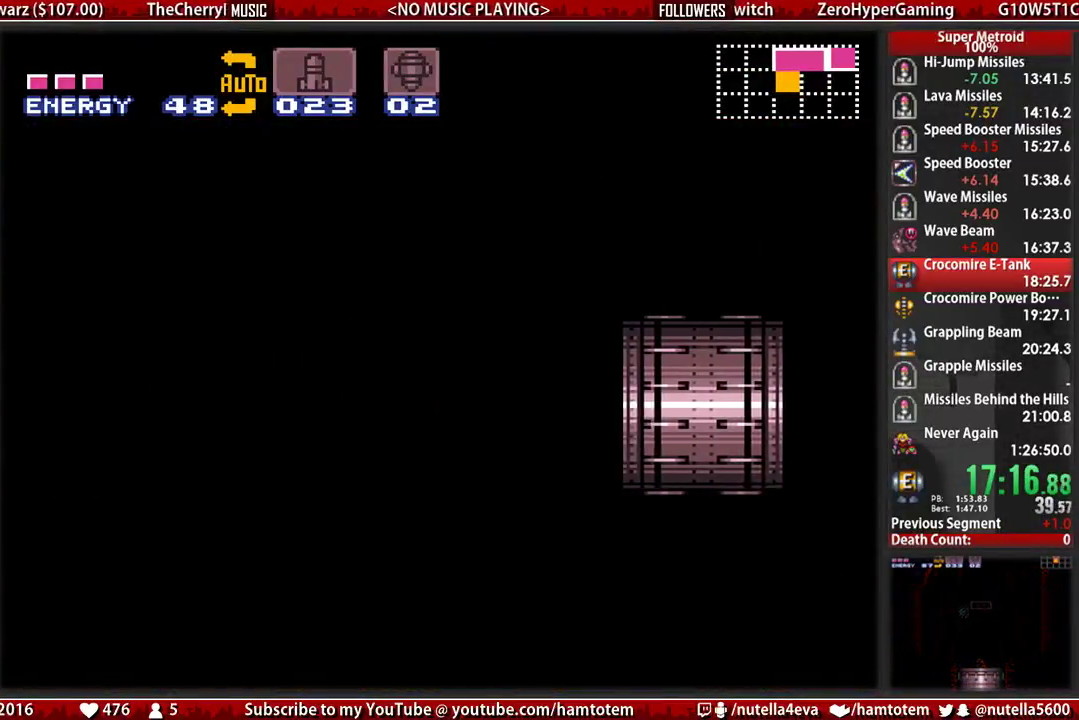
{"buttons": ["B", "DPAD_LEFT"], "events": []}
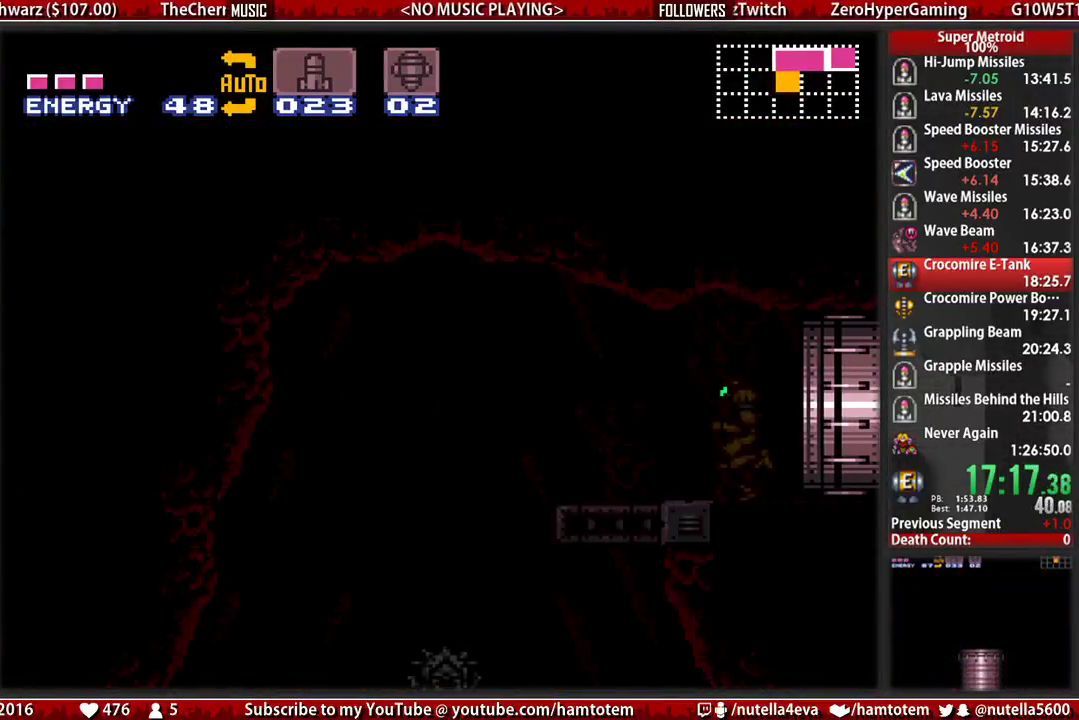
{"buttons": ["B", "DPAD_LEFT"], "events": []}
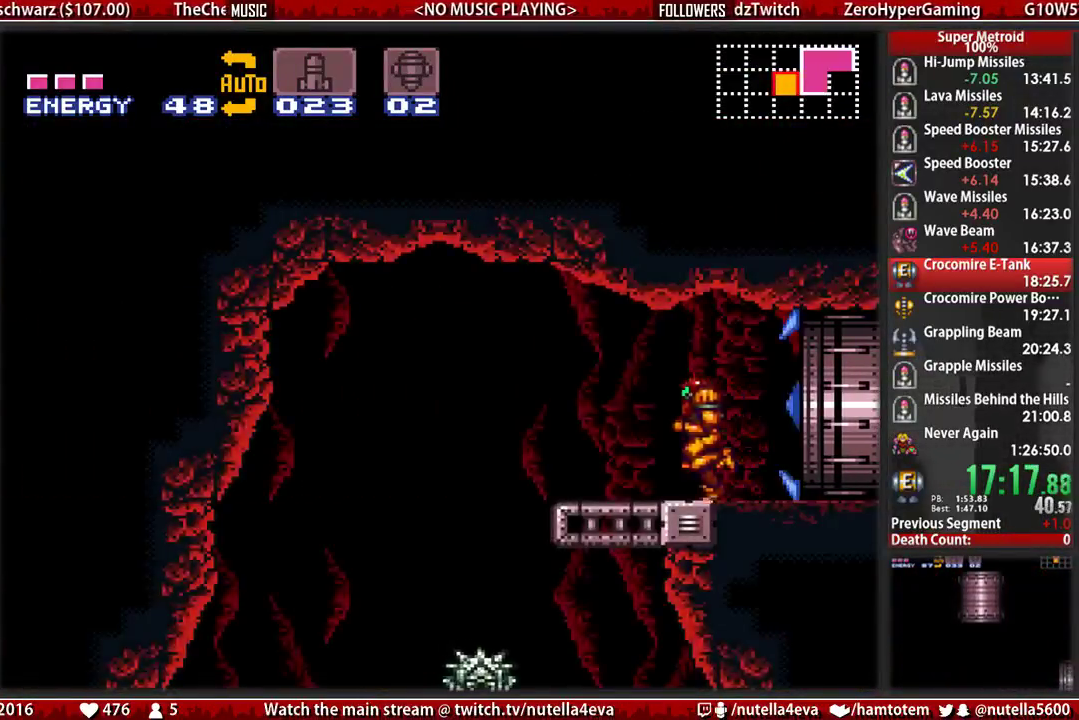
{"buttons": ["B", "DPAD_RIGHT"], "events": [[233, "DPAD_LEFT", "up"], [233, "DPAD_RIGHT", "down"]]}
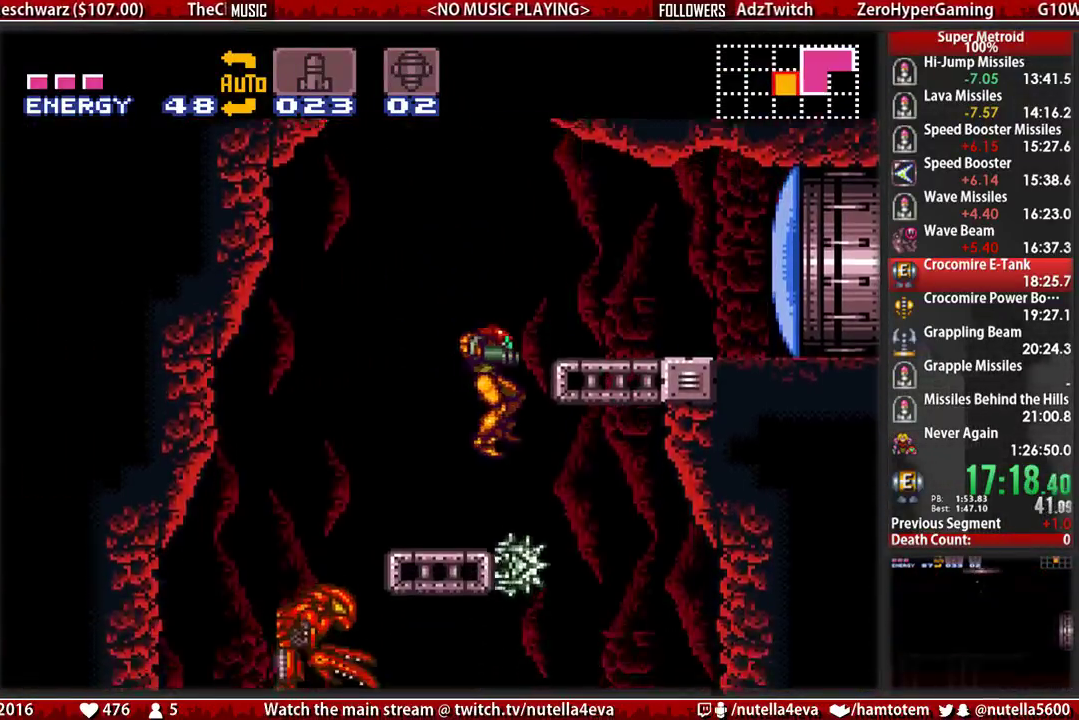
{"buttons": ["B"], "events": [[133, "DPAD_DOWN", "down"], [200, "DPAD_RIGHT", "up"], [283, "DPAD_DOWN", "up"], [283, "DPAD_LEFT", "down"], [350, "DPAD_LEFT", "up"]]}
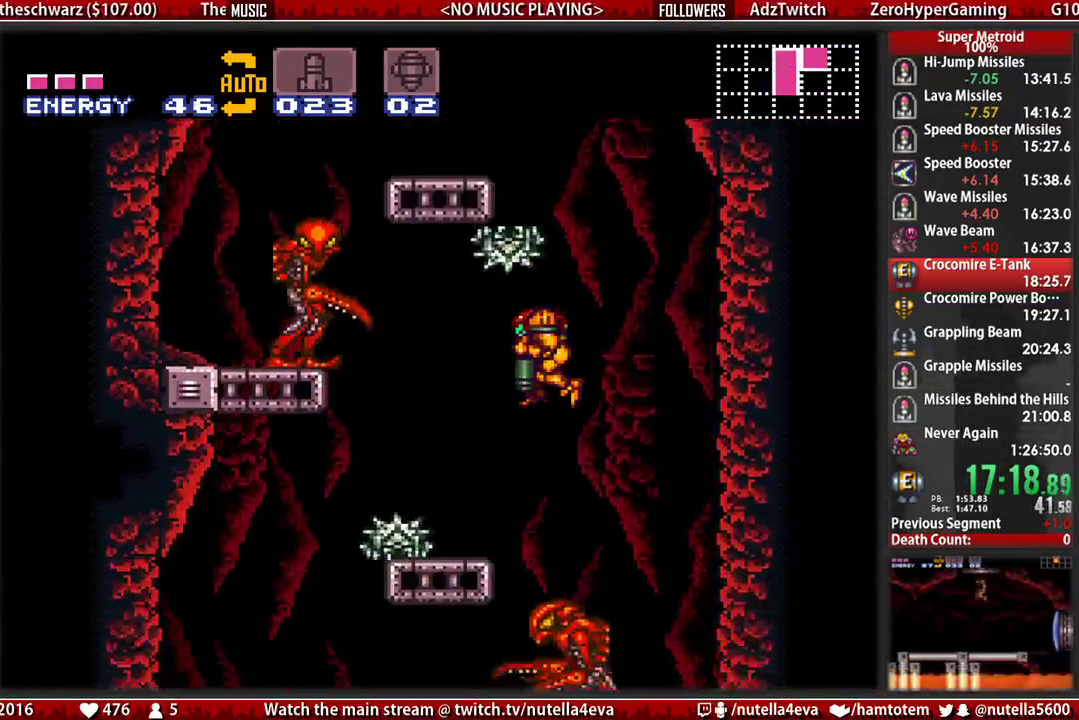
{"buttons": ["DPAD_DOWN"], "events": [[167, "DPAD_LEFT", "down"], [250, "DPAD_LEFT", "up"], [317, "B", "up"], [483, "DPAD_DOWN", "down"]]}
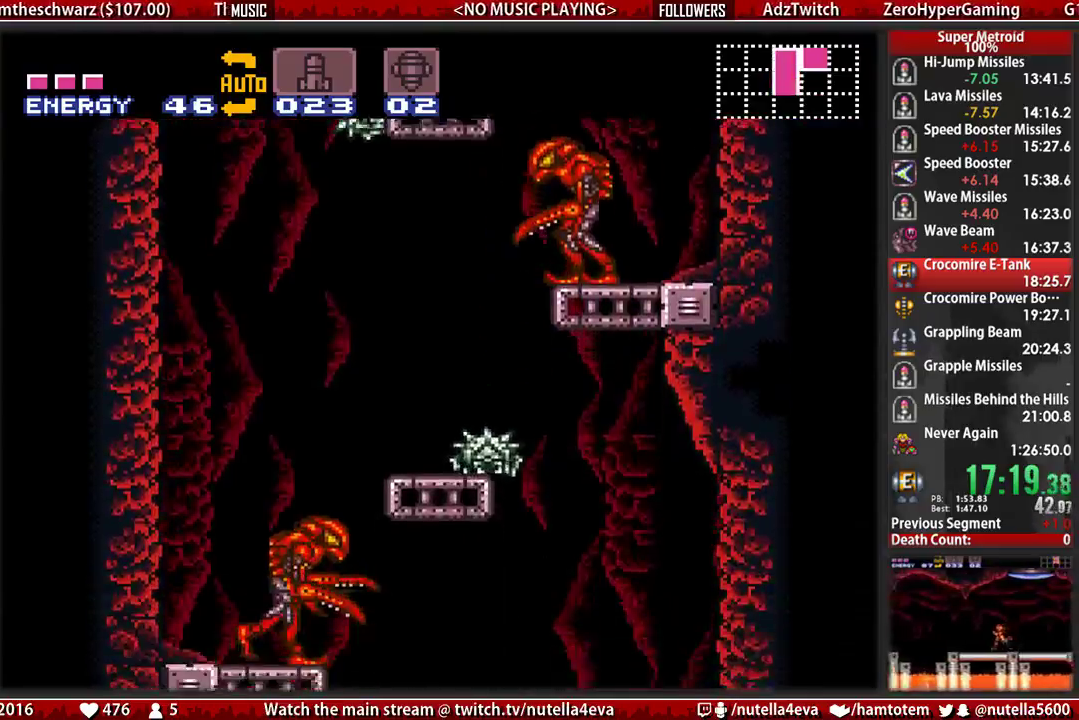
{"buttons": [], "events": [[217, "X", "down"], [283, "X", "up"], [367, "DPAD_DOWN", "up"]]}
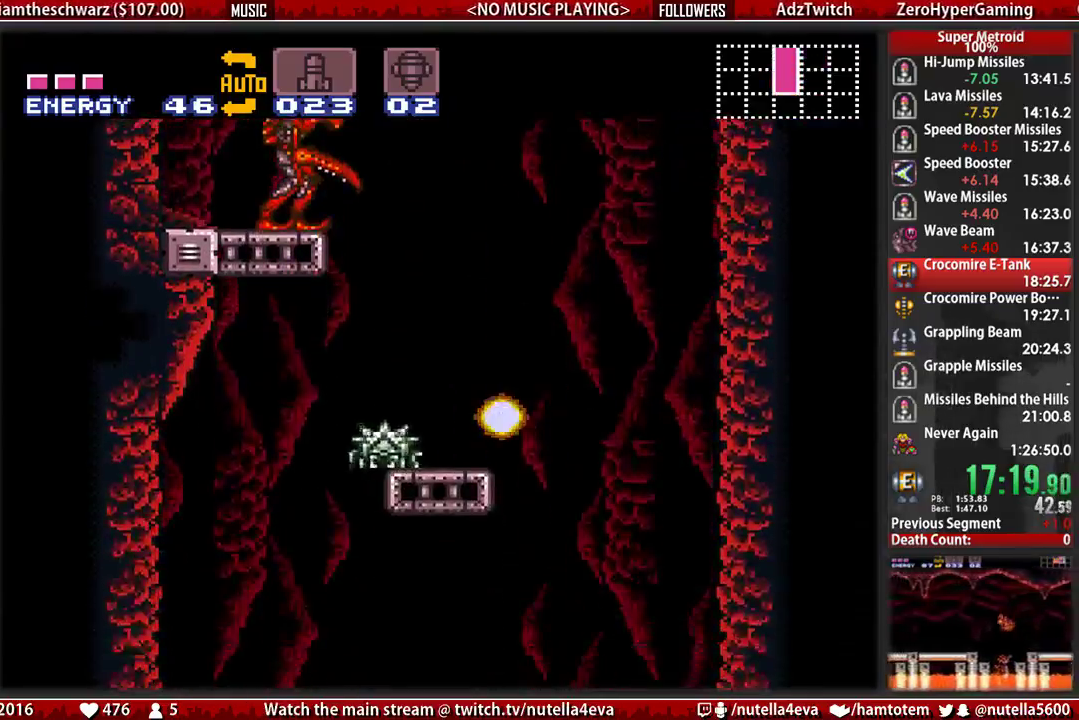
{"buttons": ["DPAD_UP", "DPAD_LEFT"], "events": [[33, "DPAD_DOWN", "down"], [33, "DPAD_LEFT", "down"], [100, "DPAD_DOWN", "up"], [417, "DPAD_LEFT", "up"], [417, "DPAD_UP", "down"], [500, "DPAD_LEFT", "down"]]}
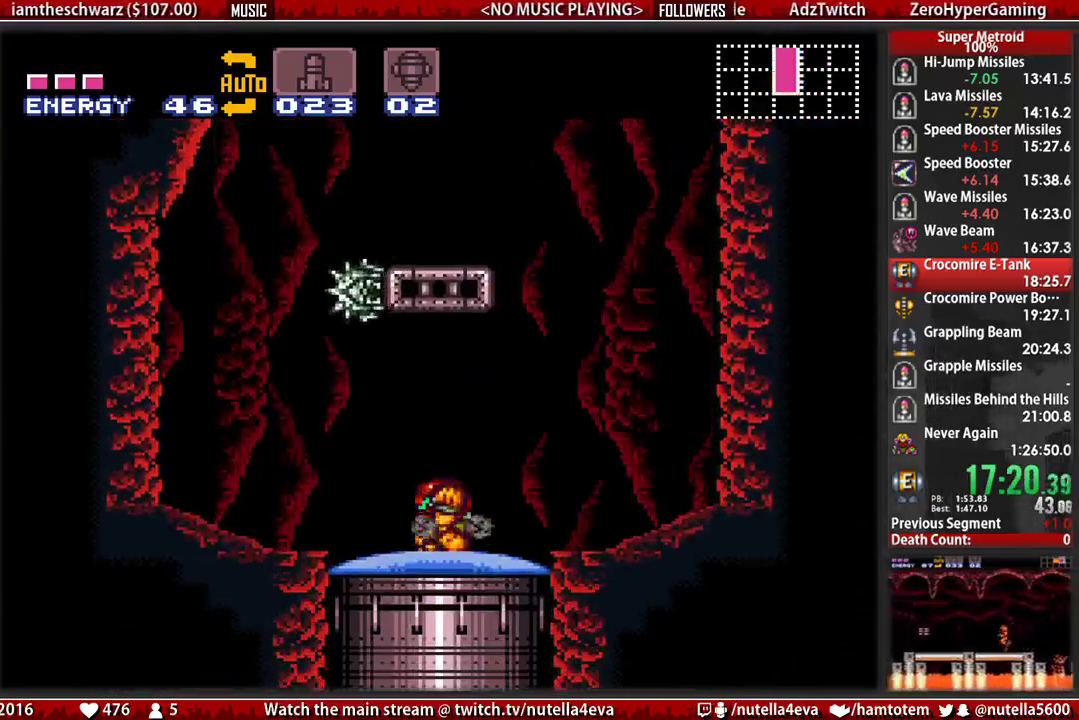
{"buttons": ["DPAD_DOWN"], "events": [[67, "DPAD_LEFT", "up"], [67, "DPAD_UP", "up"], [150, "A", "down"], [233, "A", "up"], [300, "DPAD_DOWN", "down"], [383, "X", "down"], [467, "X", "up"]]}
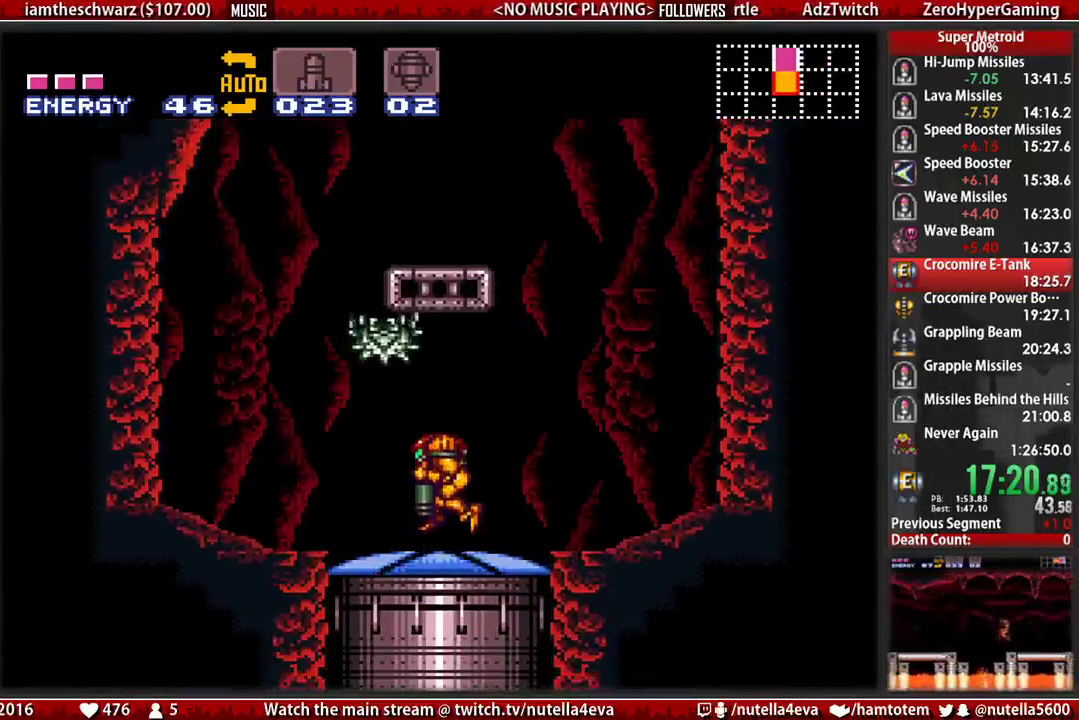
{"buttons": ["DPAD_LEFT"], "events": [[33, "DPAD_LEFT", "down"], [117, "DPAD_DOWN", "up"], [117, "DPAD_UP", "down"], [200, "DPAD_UP", "up"]]}
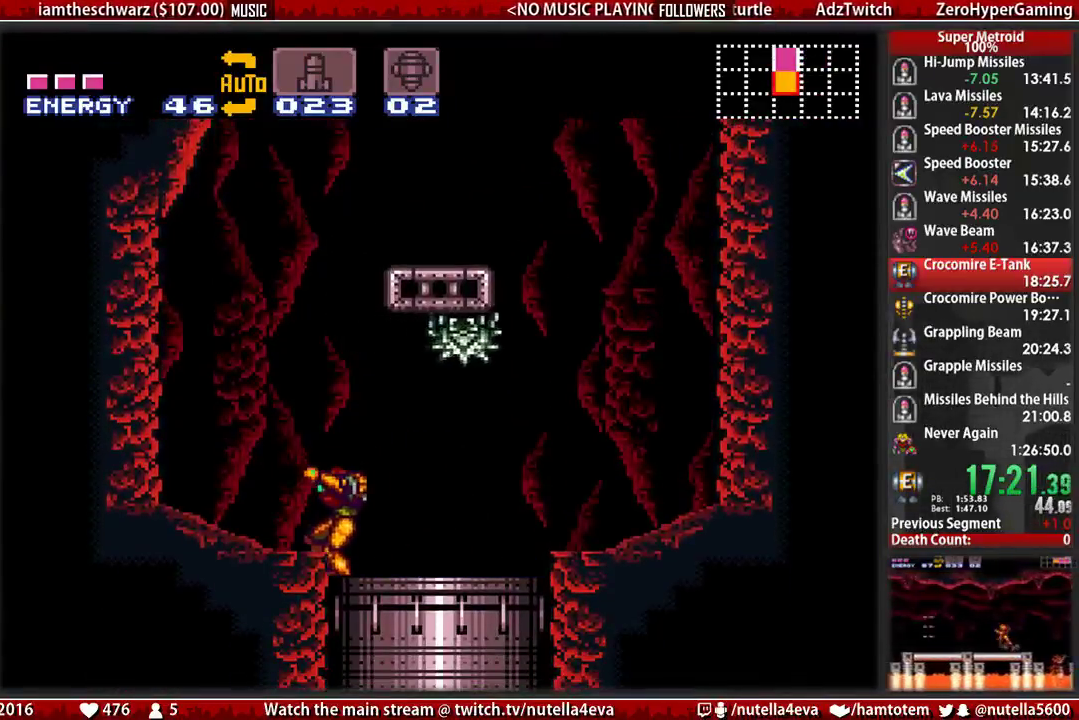
{"buttons": ["B", "R1", "DPAD_LEFT"], "events": [[250, "DPAD_LEFT", "up"], [317, "DPAD_LEFT", "down"], [317, "L1", "down"], [400, "B", "down"], [400, "R1", "down"], [483, "L1", "up"]]}
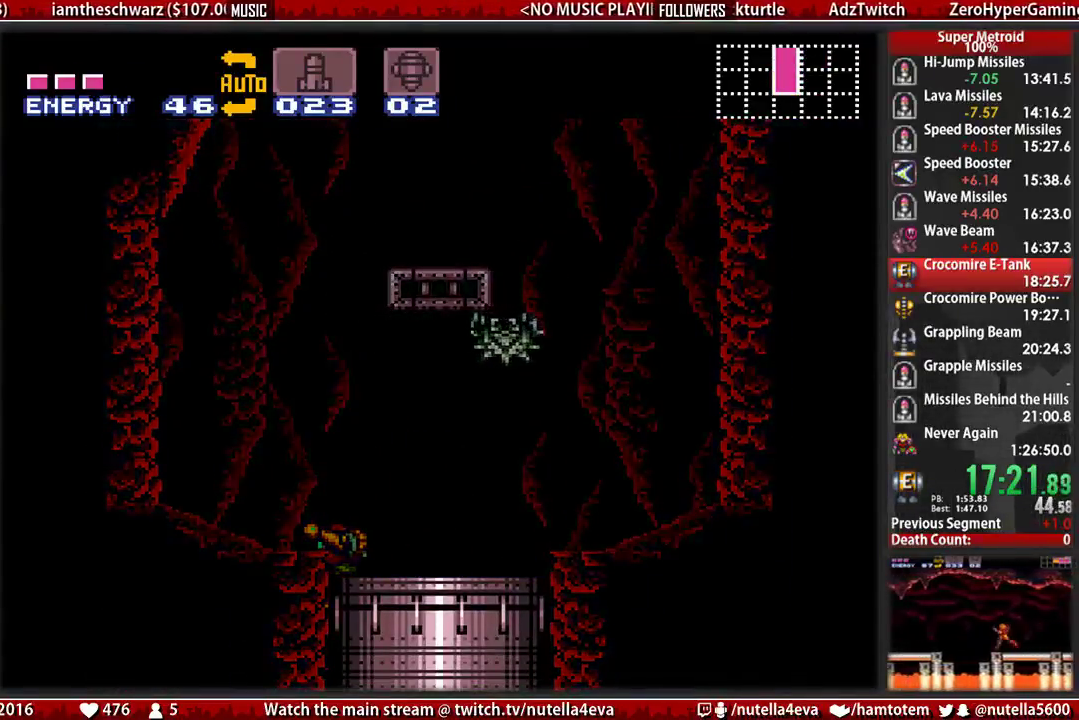
{"buttons": ["B", "DPAD_LEFT"], "events": [[50, "R1", "up"]]}
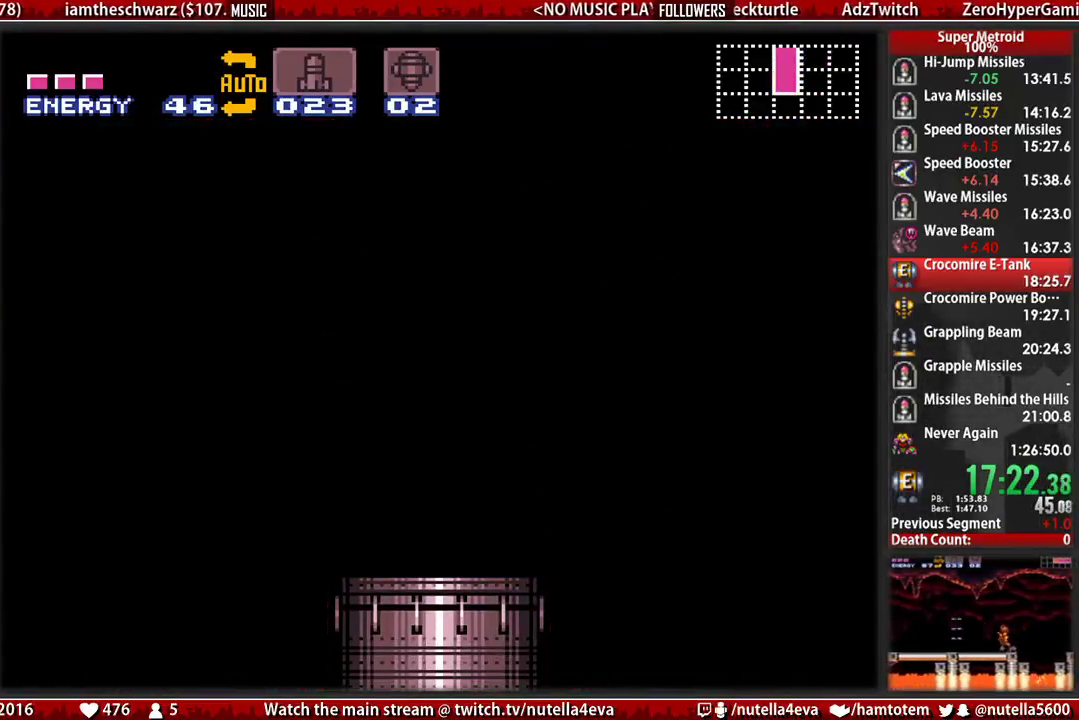
{"buttons": ["B", "DPAD_LEFT"], "events": []}
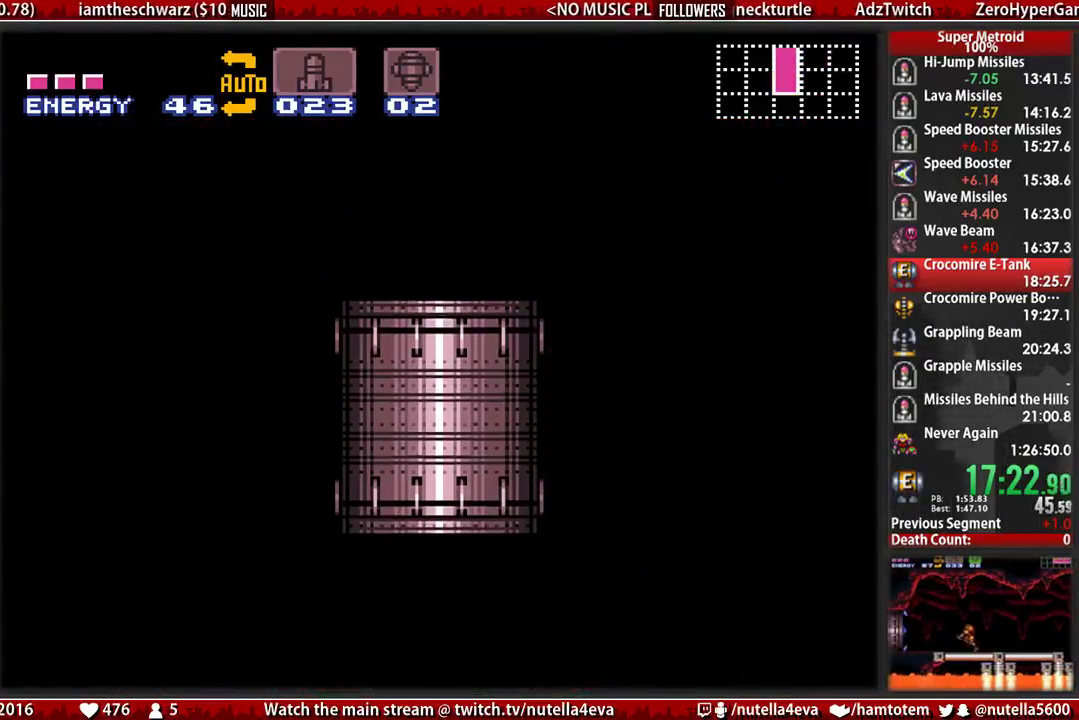
{"buttons": ["B", "DPAD_LEFT"], "events": []}
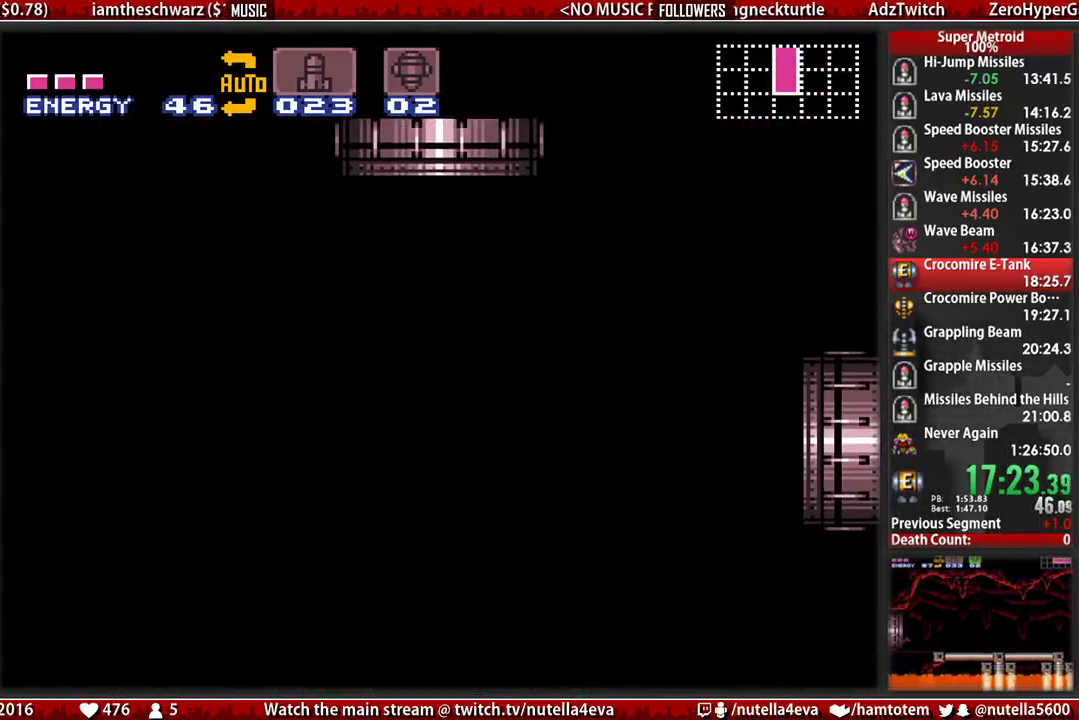
{"buttons": ["B", "DPAD_LEFT"], "events": []}
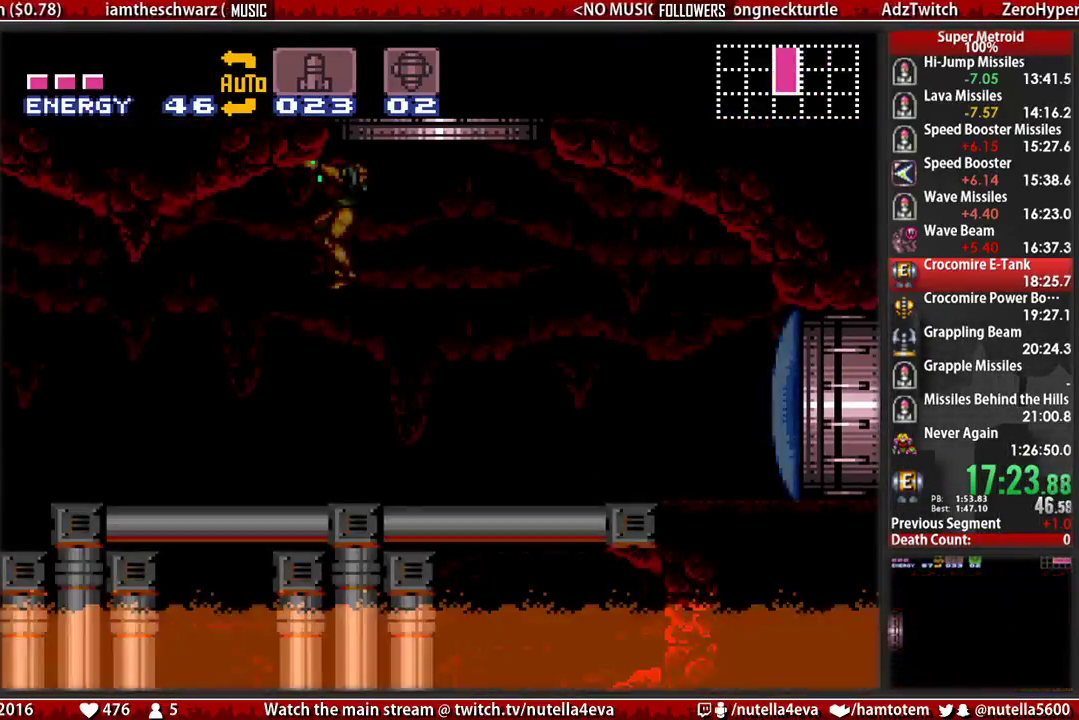
{"buttons": ["B", "DPAD_LEFT"], "events": []}
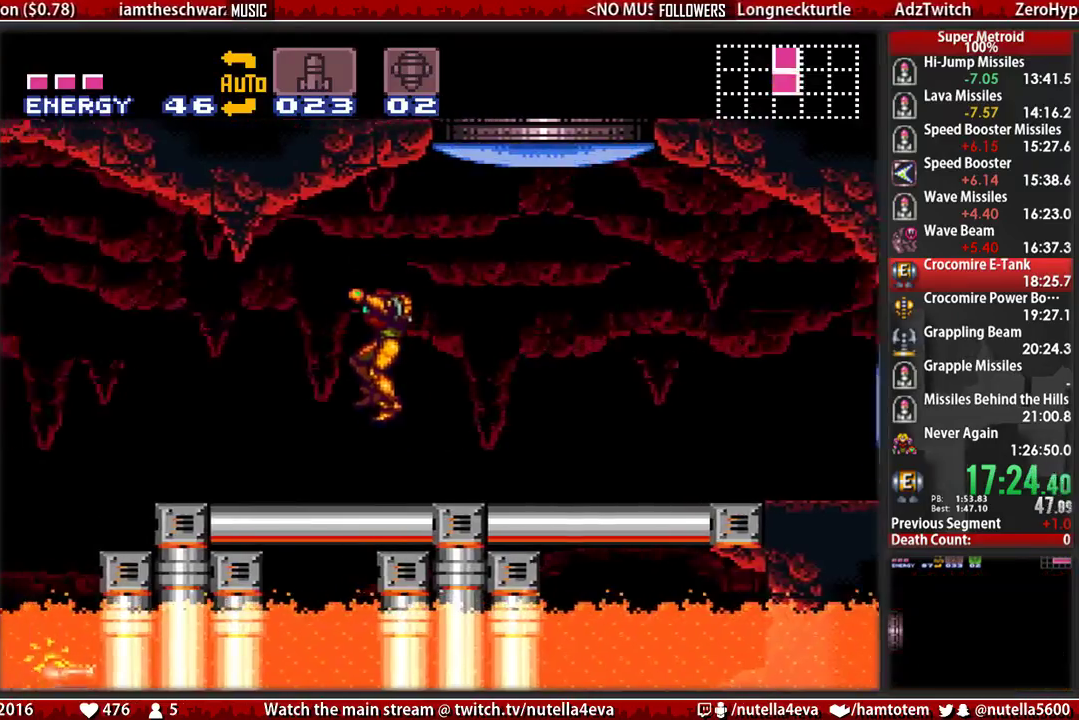
{"buttons": ["B", "DPAD_LEFT"], "events": []}
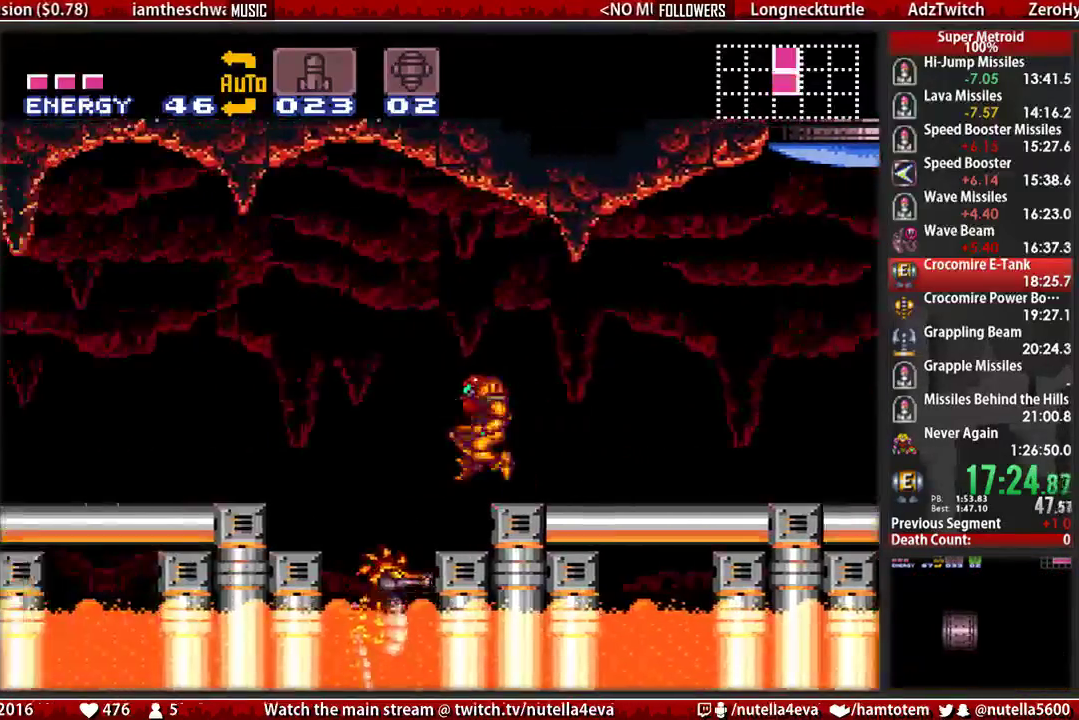
{"buttons": ["B", "DPAD_LEFT"], "events": [[17, "B", "up"], [267, "B", "down"]]}
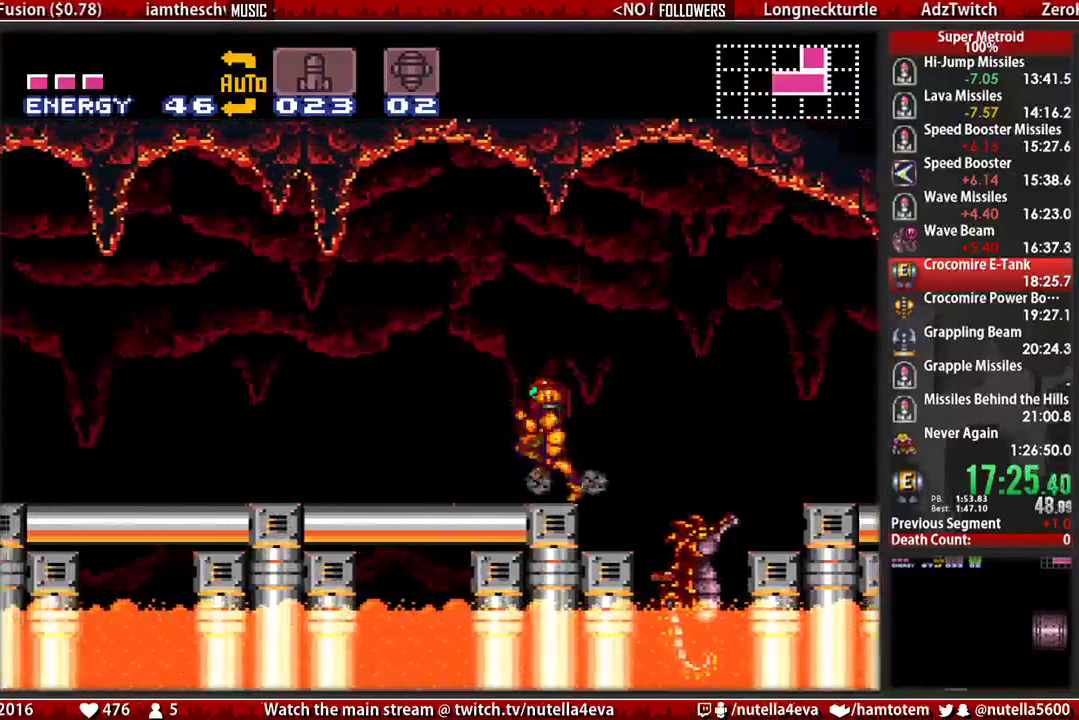
{"buttons": ["B", "DPAD_LEFT"], "events": []}
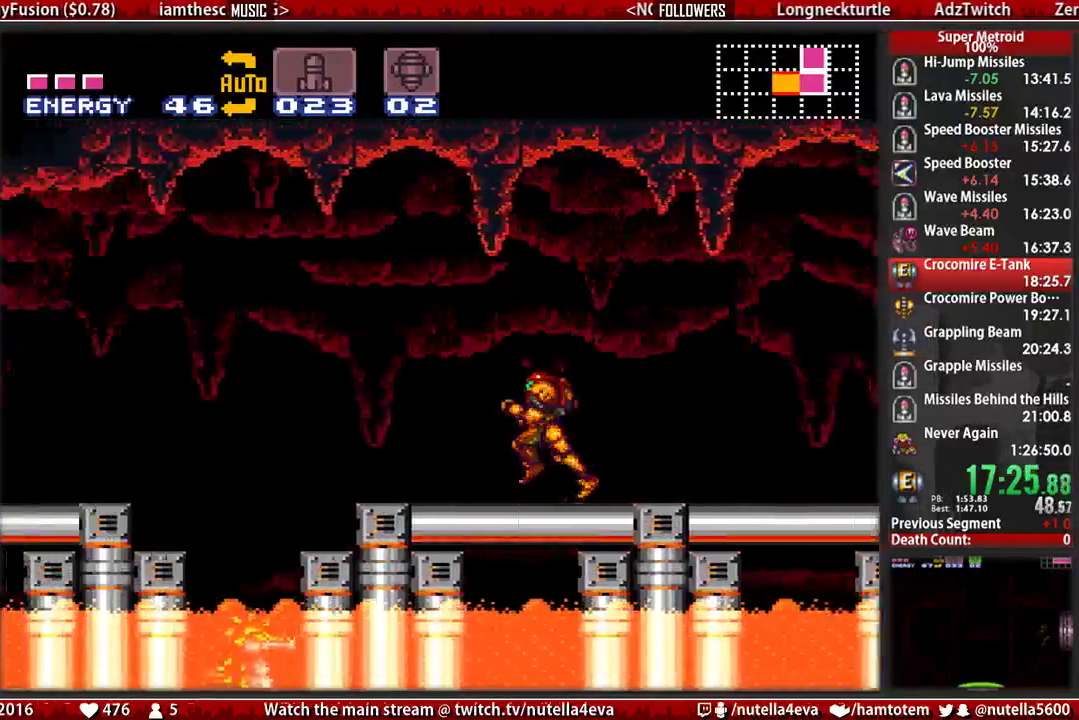
{"buttons": ["DPAD_LEFT"], "events": [[117, "A", "down"], [117, "B", "up"], [200, "A", "up"]]}
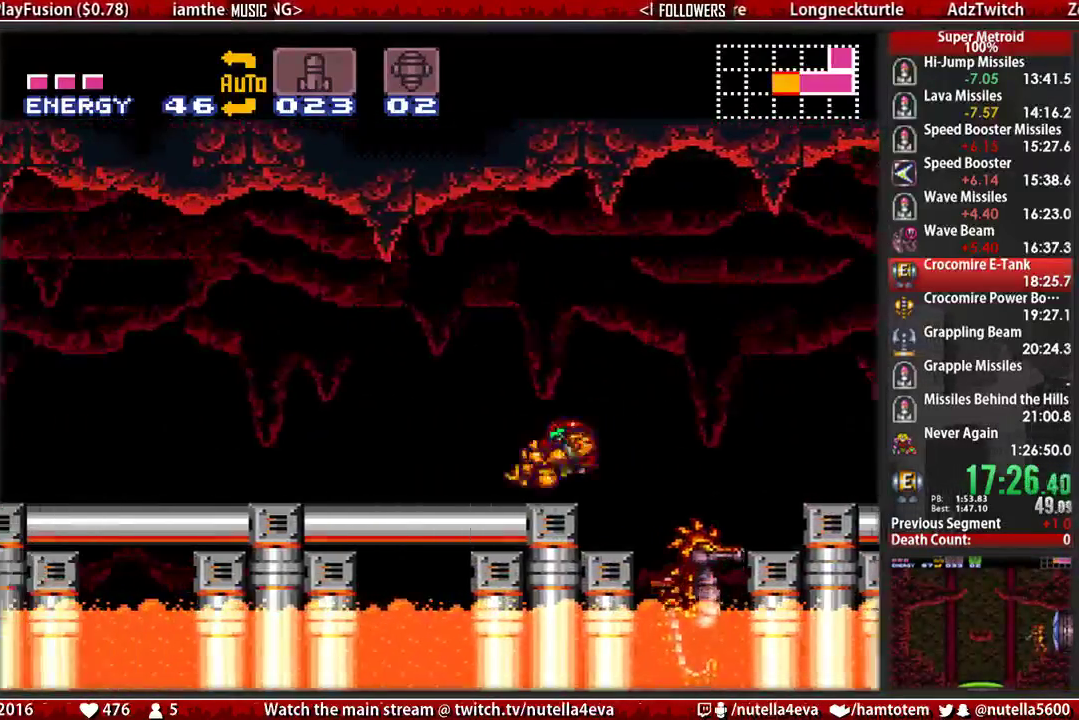
{"buttons": ["B", "DPAD_LEFT"], "events": [[17, "X", "down"], [83, "B", "down"], [83, "X", "up"]]}
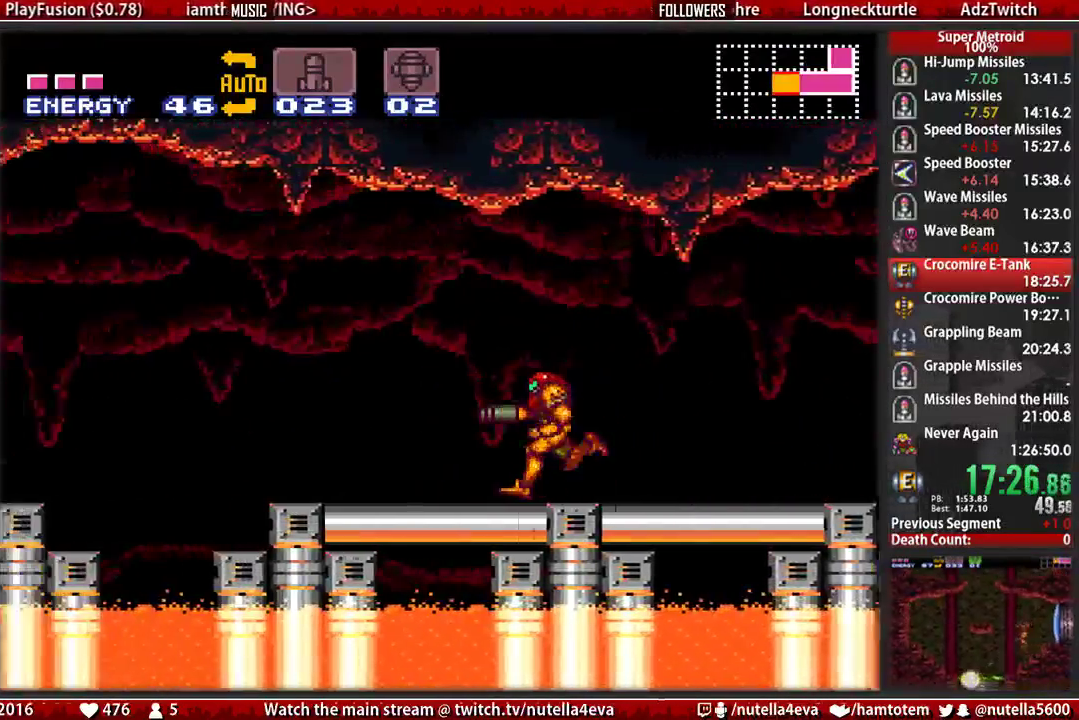
{"buttons": ["DPAD_LEFT"], "events": [[217, "A", "down"], [217, "B", "up"], [283, "A", "up"]]}
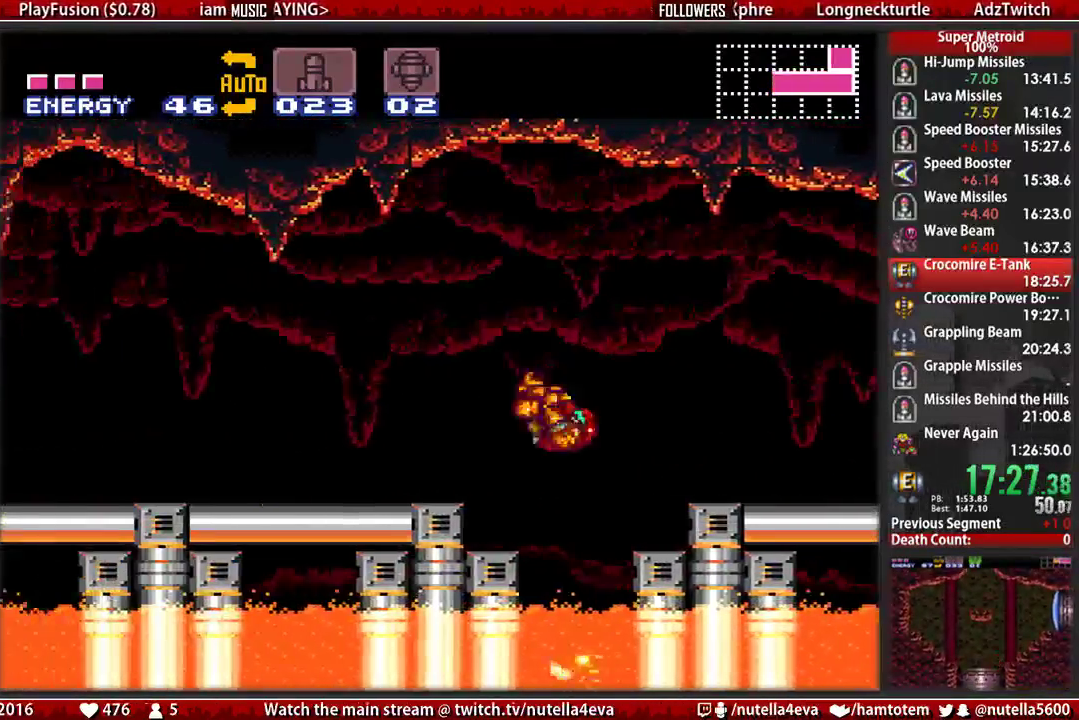
{"buttons": ["B", "L1", "DPAD_LEFT"], "events": [[33, "X", "down"], [183, "B", "down"], [183, "X", "up"], [267, "Y", "down"], [333, "Y", "up"], [417, "Y", "down"], [500, "L1", "down"], [500, "Y", "up"]]}
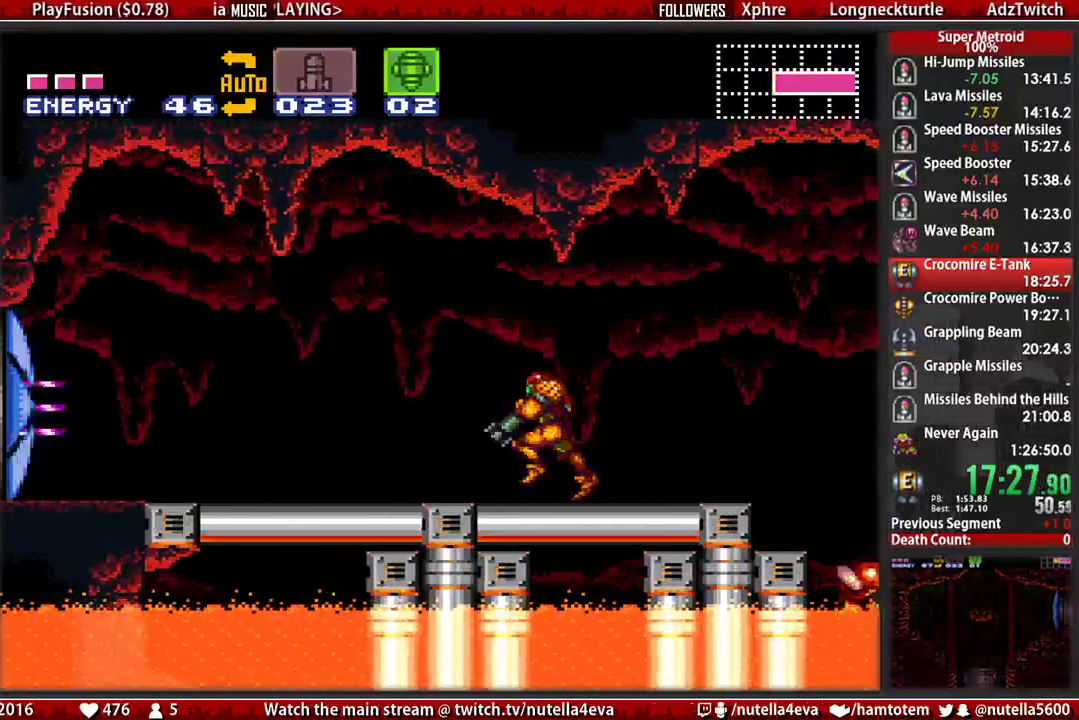
{"buttons": ["B", "L1", "DPAD_LEFT"], "events": []}
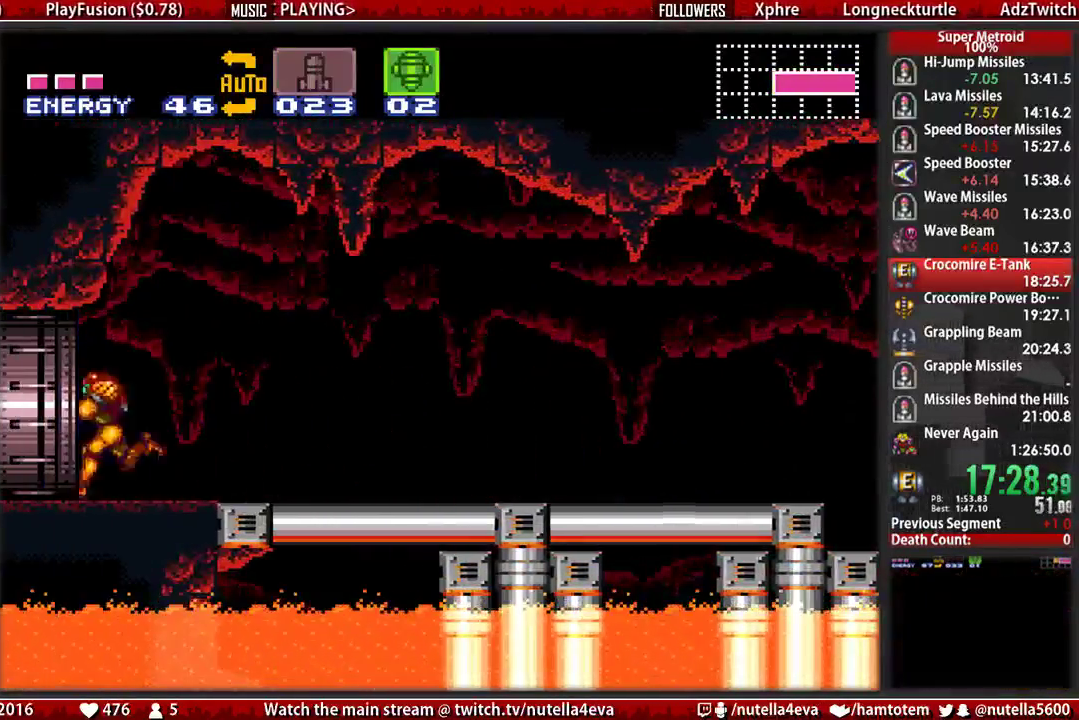
{"buttons": ["L1"], "events": [[200, "B", "up"], [200, "DPAD_LEFT", "up"]]}
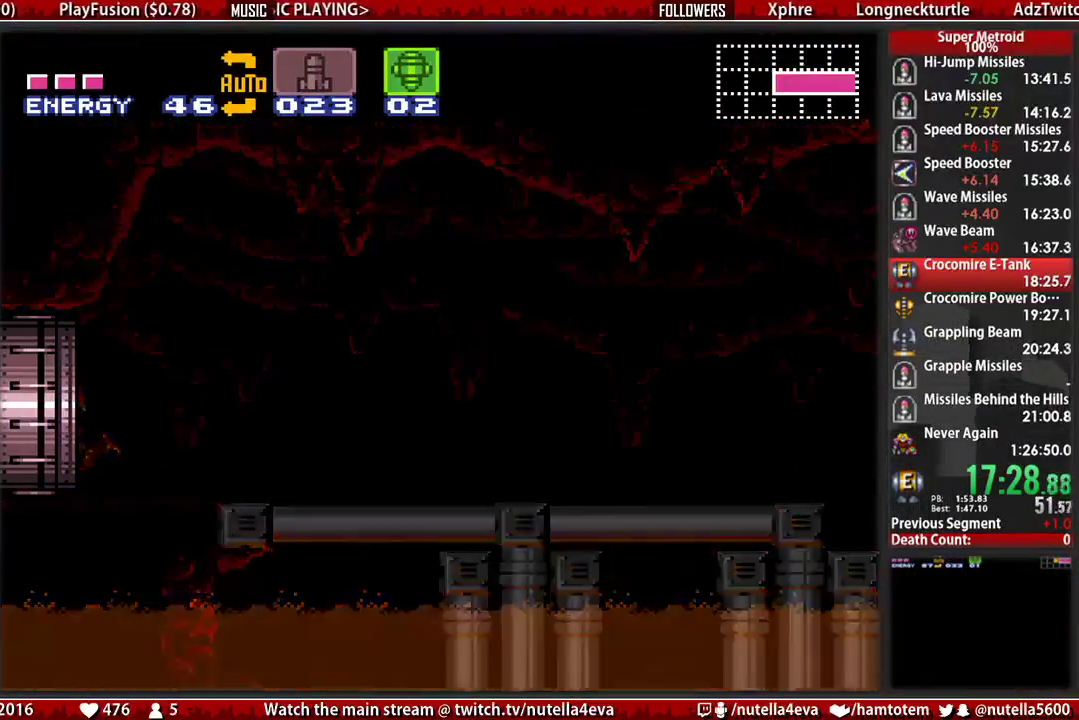
{"buttons": ["L1"], "events": []}
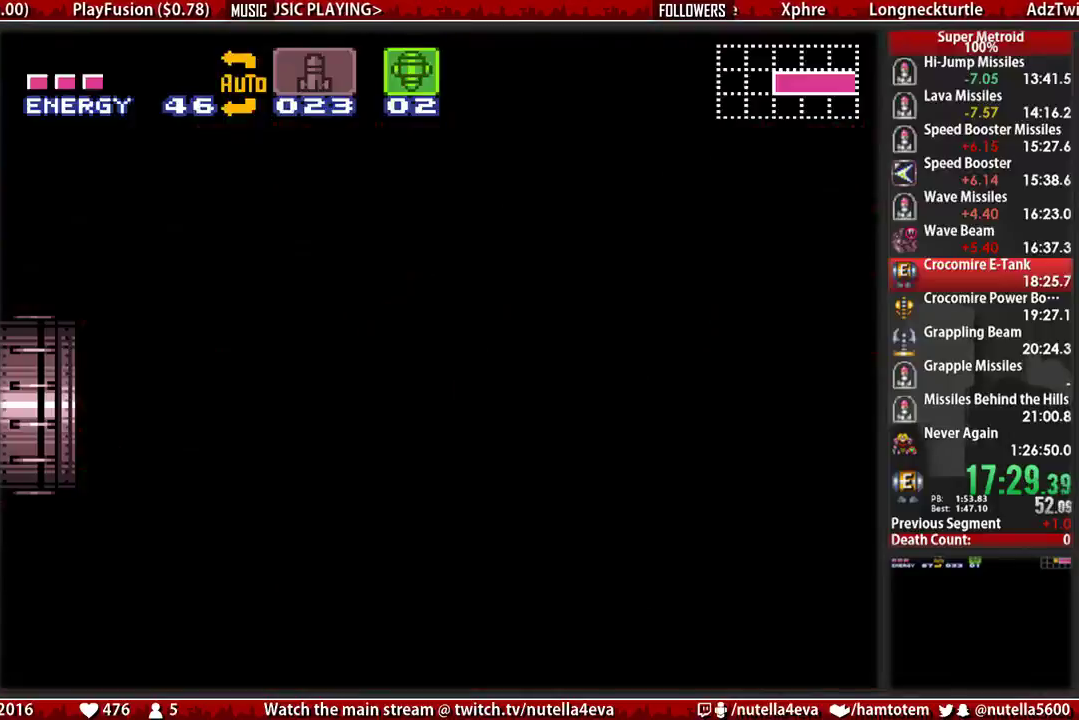
{"buttons": ["L1"], "events": []}
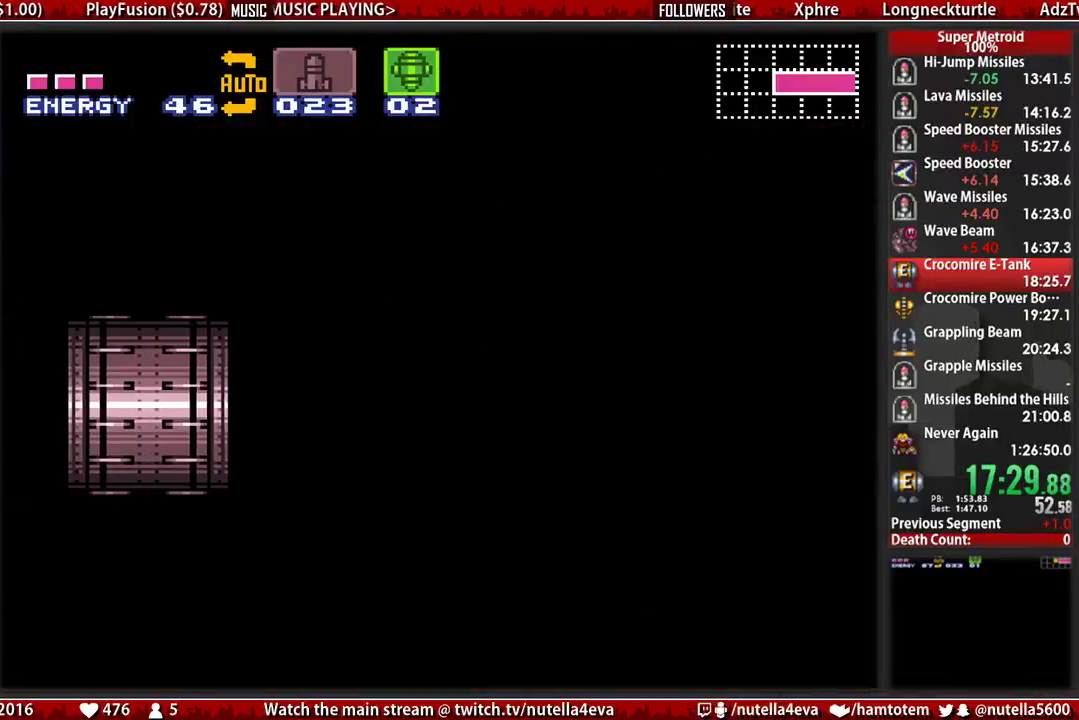
{"buttons": ["L1"], "events": []}
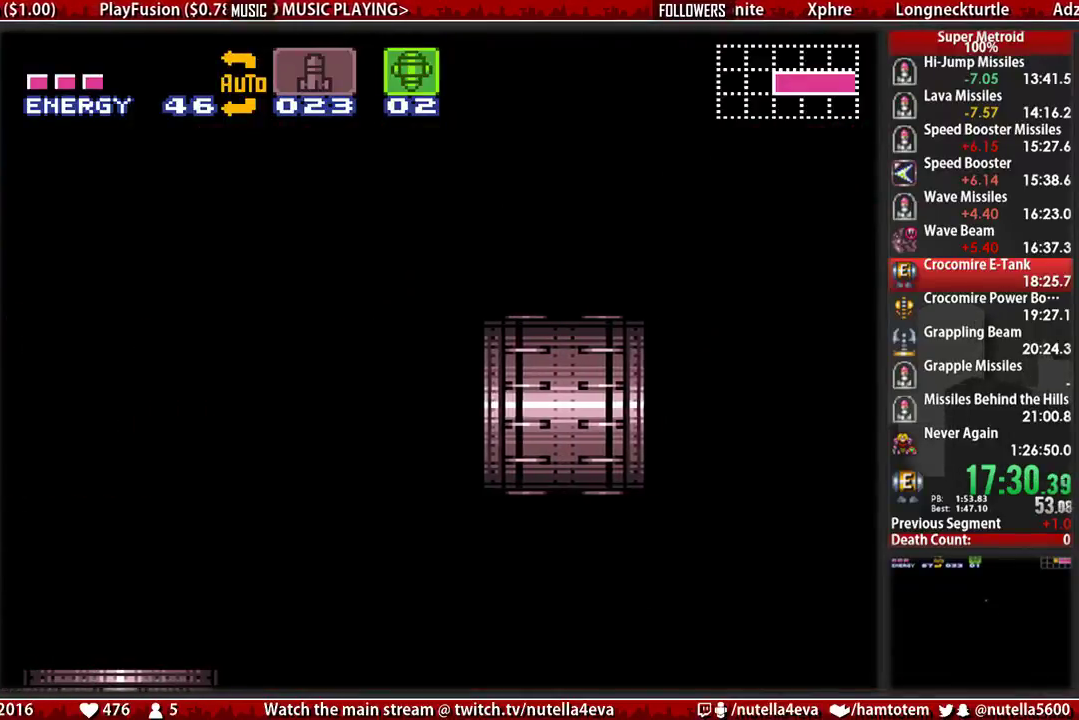
{"buttons": ["L1"], "events": []}